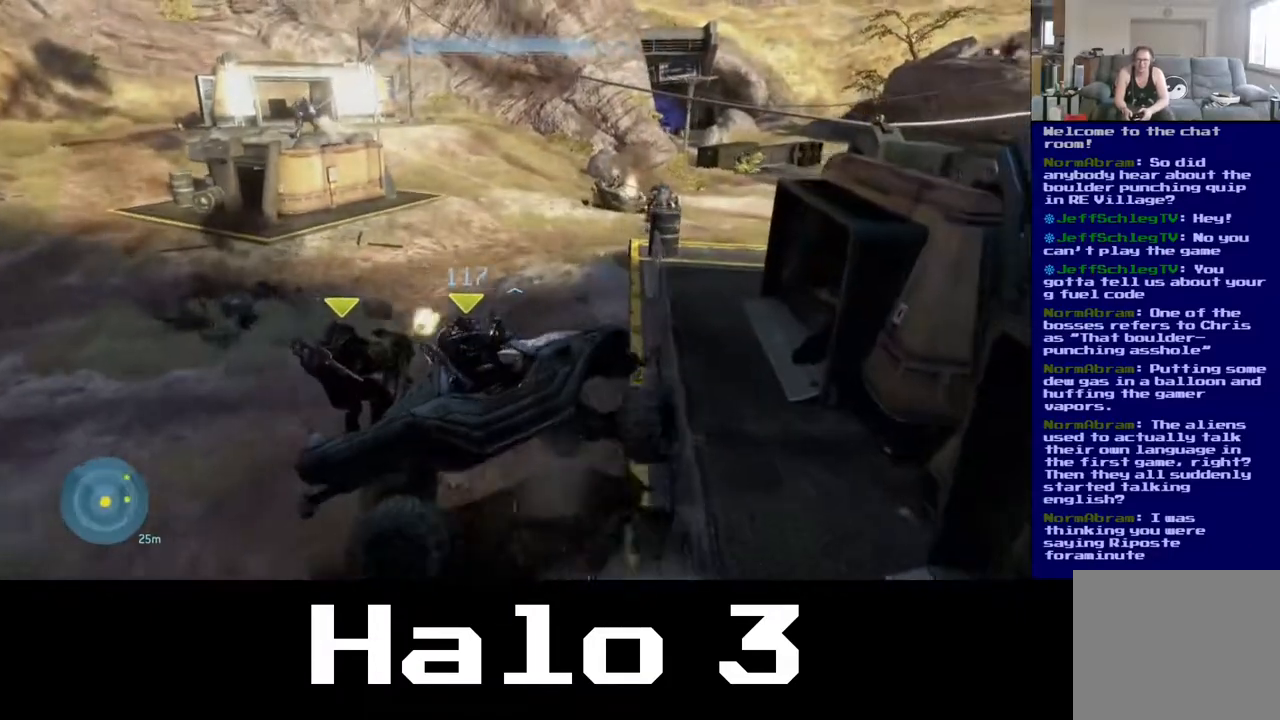
Gameplay with a controller (Xbox layout); each line is a JSON object with the inputs held at the frame after it. "events" lists button and stick changes between this image and that frame as [ms after this image, input, new state], when the widget could be followed in between.
{"buttons": [], "left_stick": "up", "right_stick": "center", "events": [[200, "right_stick", "center"], [317, "right_stick", "down-left"], [500, "right_stick", "center"]]}
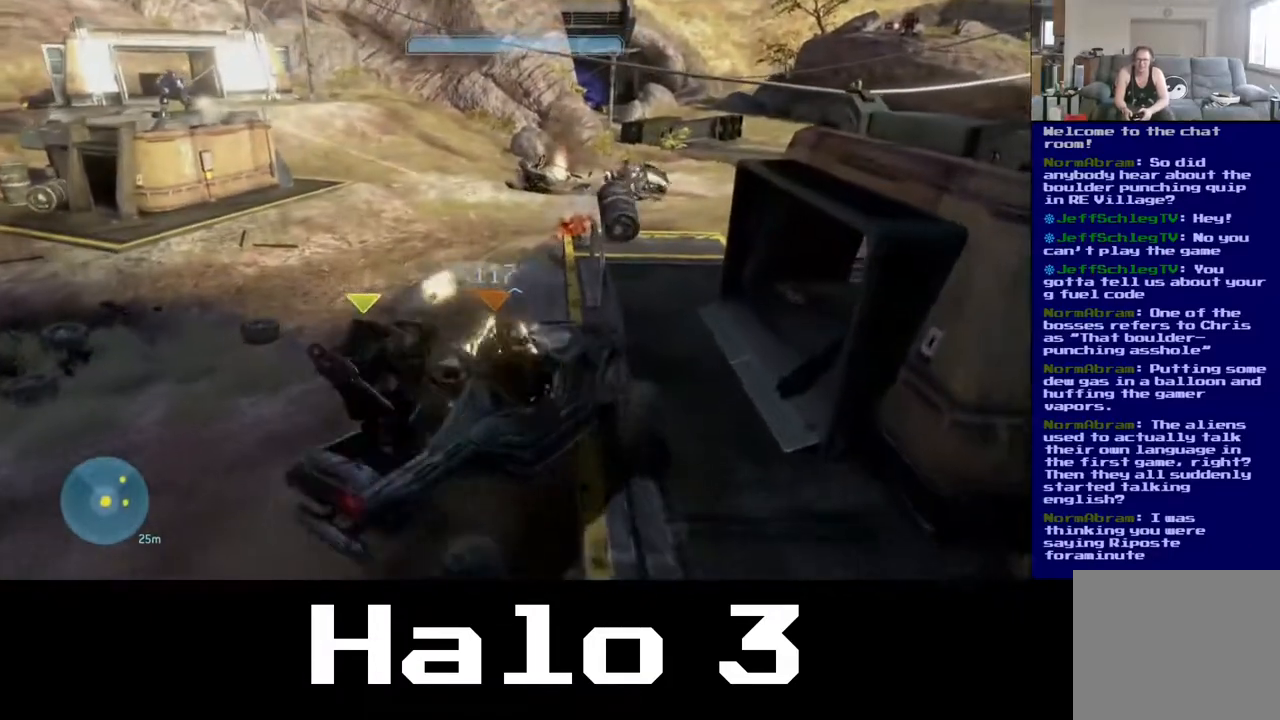
{"buttons": [], "left_stick": "up", "right_stick": "center", "events": [[183, "right_stick", "left"], [417, "right_stick", "center"]]}
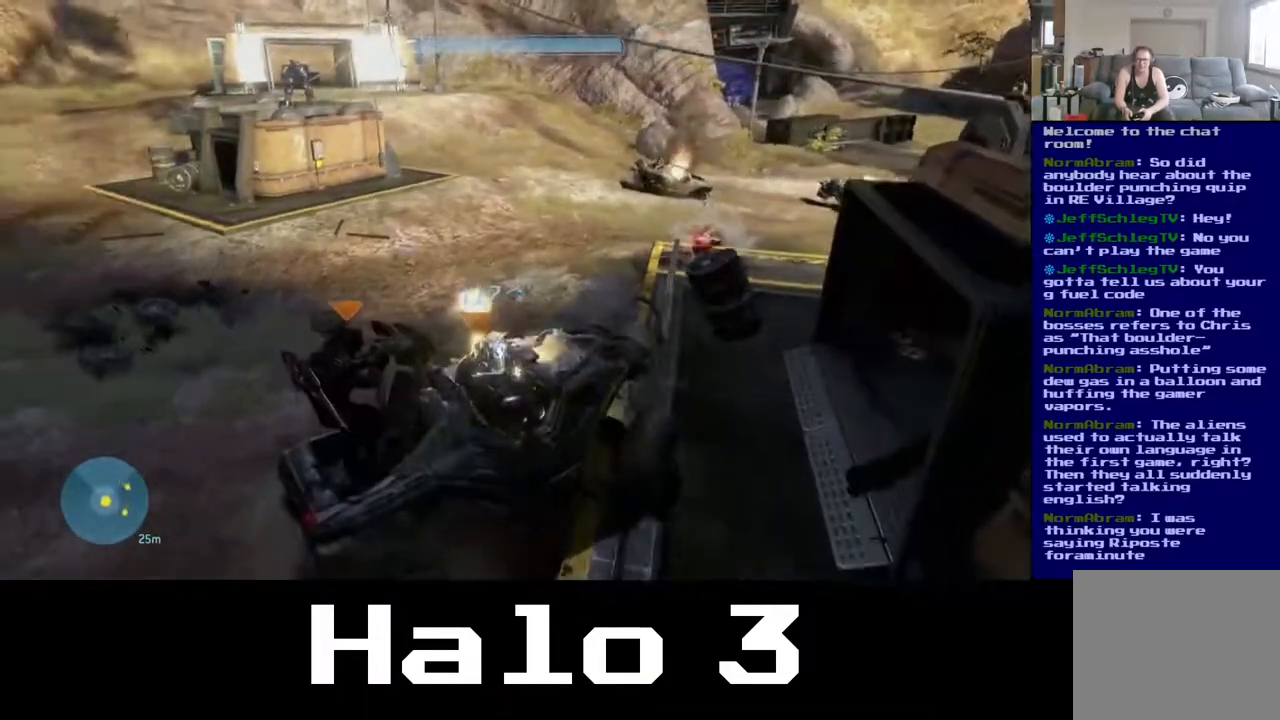
{"buttons": [], "left_stick": "up-left", "right_stick": "down-right", "events": [[67, "right_stick", "left"], [283, "right_stick", "center"], [333, "left_stick", "up-left"], [467, "right_stick", "down-right"]]}
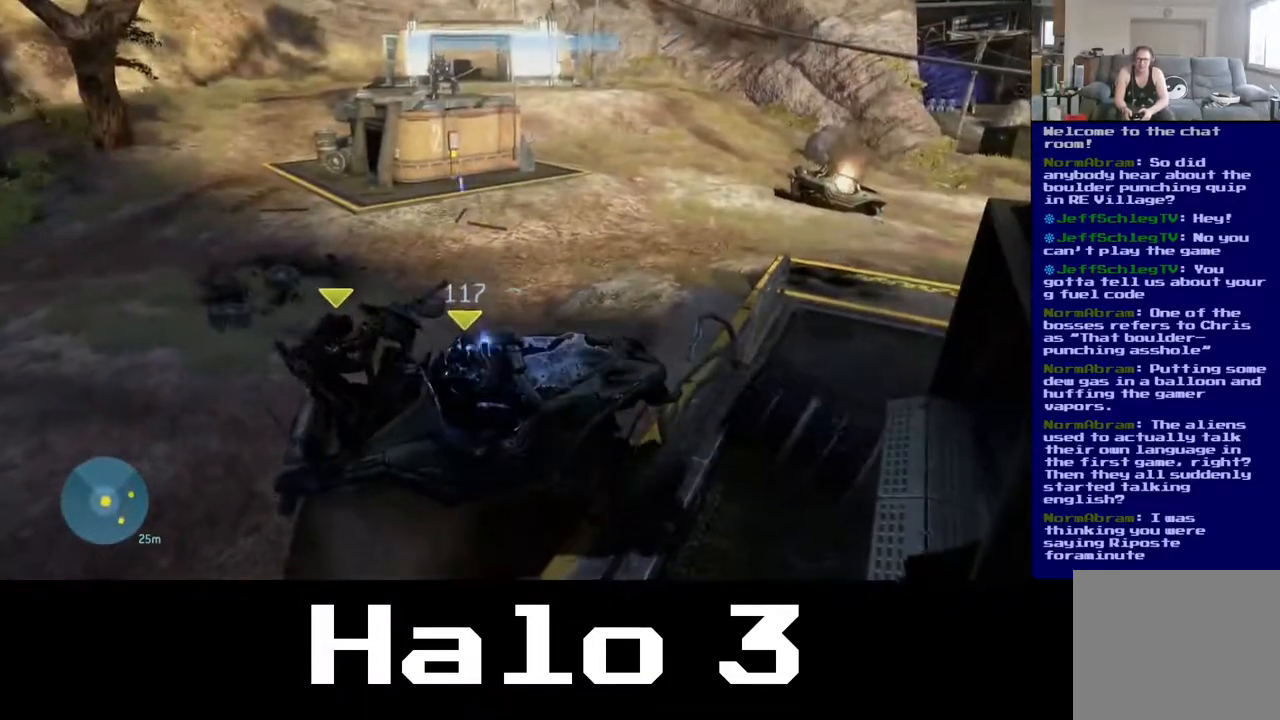
{"buttons": [], "left_stick": "down-left", "right_stick": "down-right", "events": [[167, "left_stick", "down-left"]]}
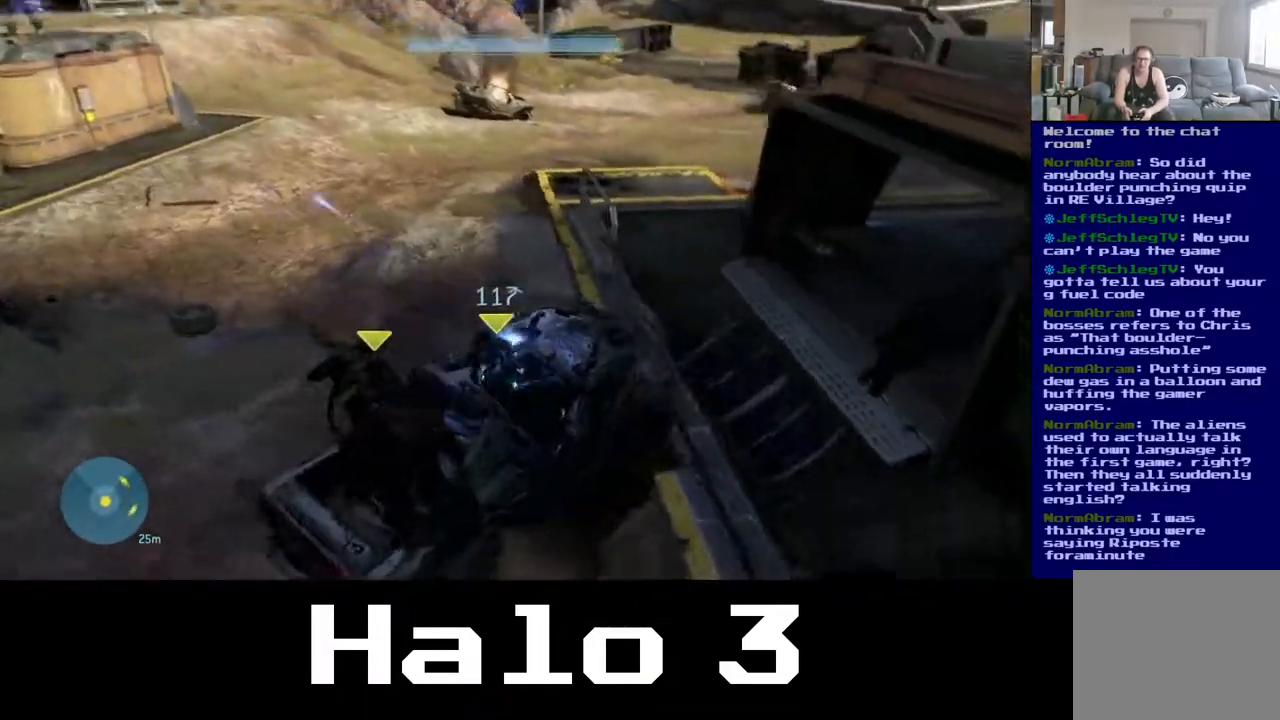
{"buttons": [], "left_stick": "up", "right_stick": "up-left", "events": [[183, "right_stick", "center"], [233, "right_stick", "up-left"], [283, "left_stick", "up-left"], [467, "left_stick", "up"]]}
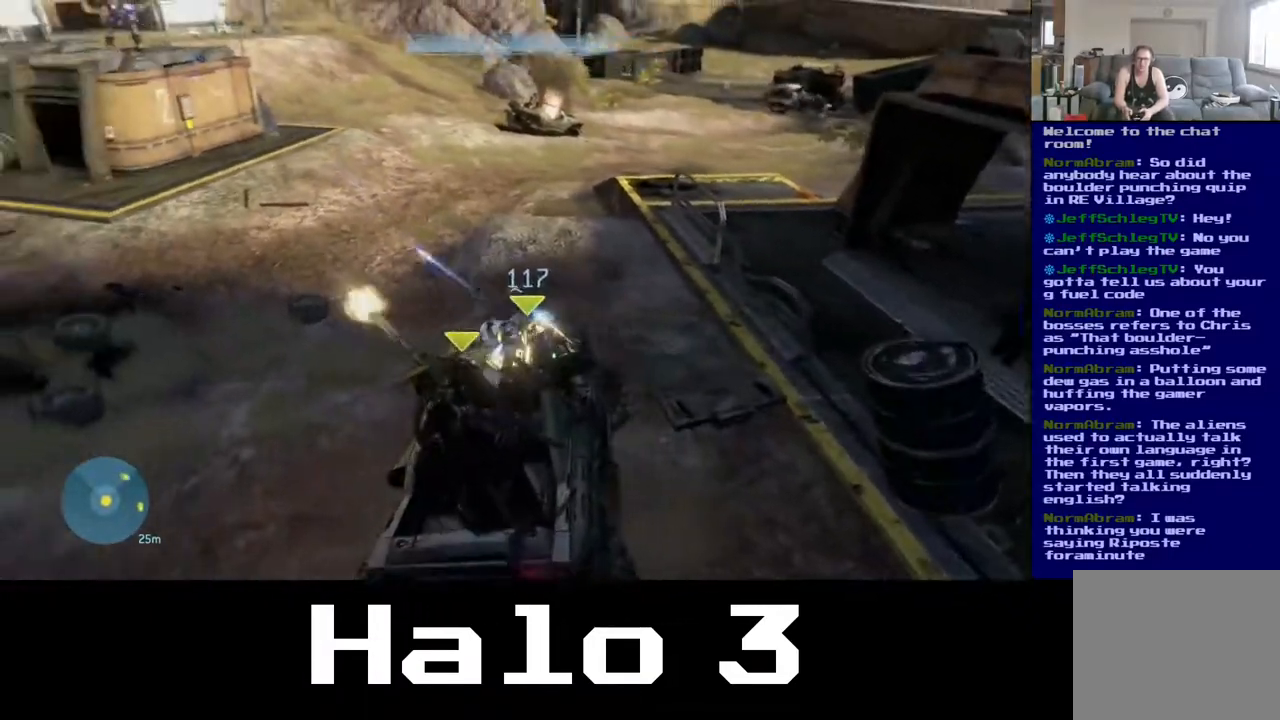
{"buttons": [], "left_stick": "up", "right_stick": "right", "events": [[167, "right_stick", "center"], [283, "right_stick", "right"]]}
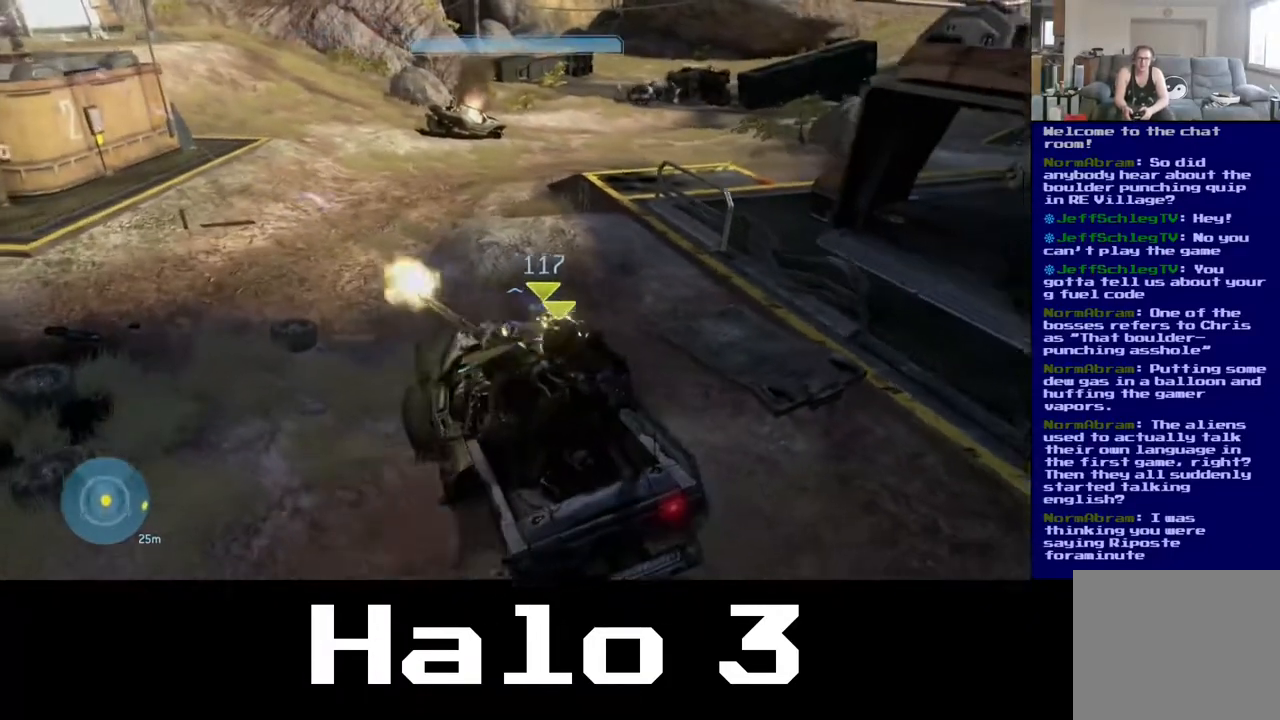
{"buttons": [], "left_stick": "up", "right_stick": "right", "events": [[50, "right_stick", "center"], [200, "right_stick", "left"], [333, "right_stick", "center"], [383, "right_stick", "right"]]}
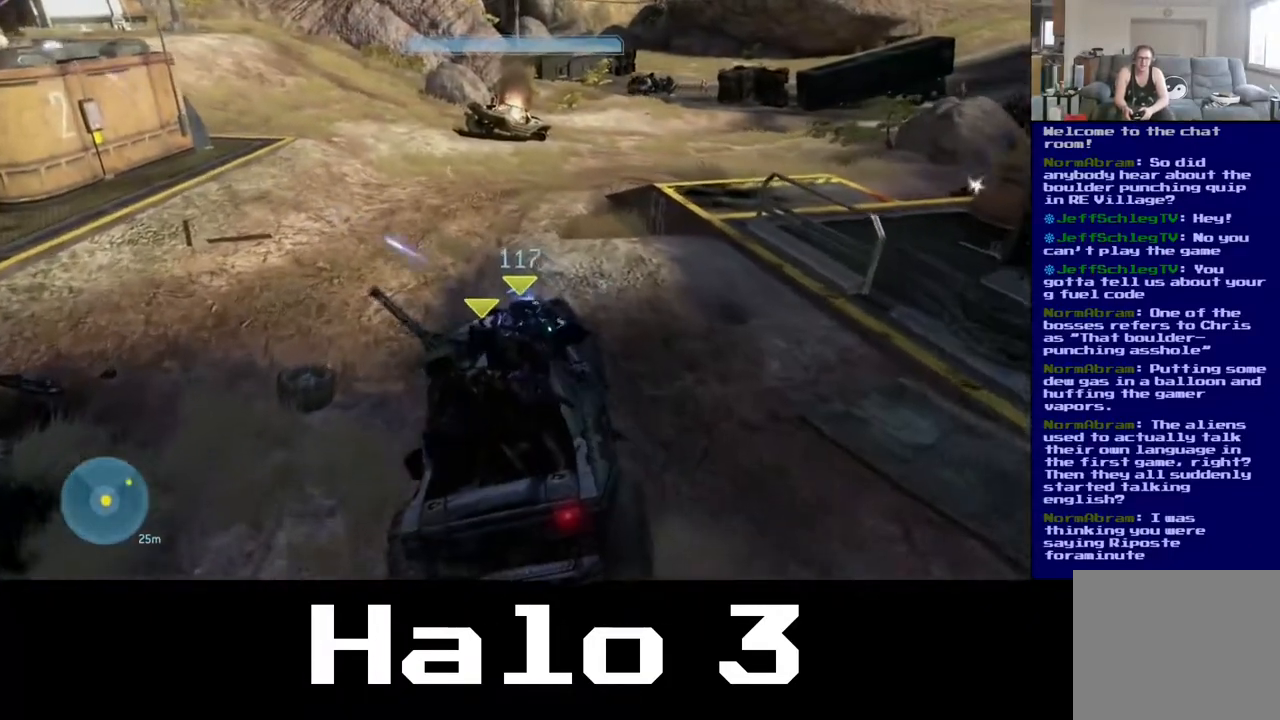
{"buttons": [], "left_stick": "up", "right_stick": "center", "events": [[483, "right_stick", "center"]]}
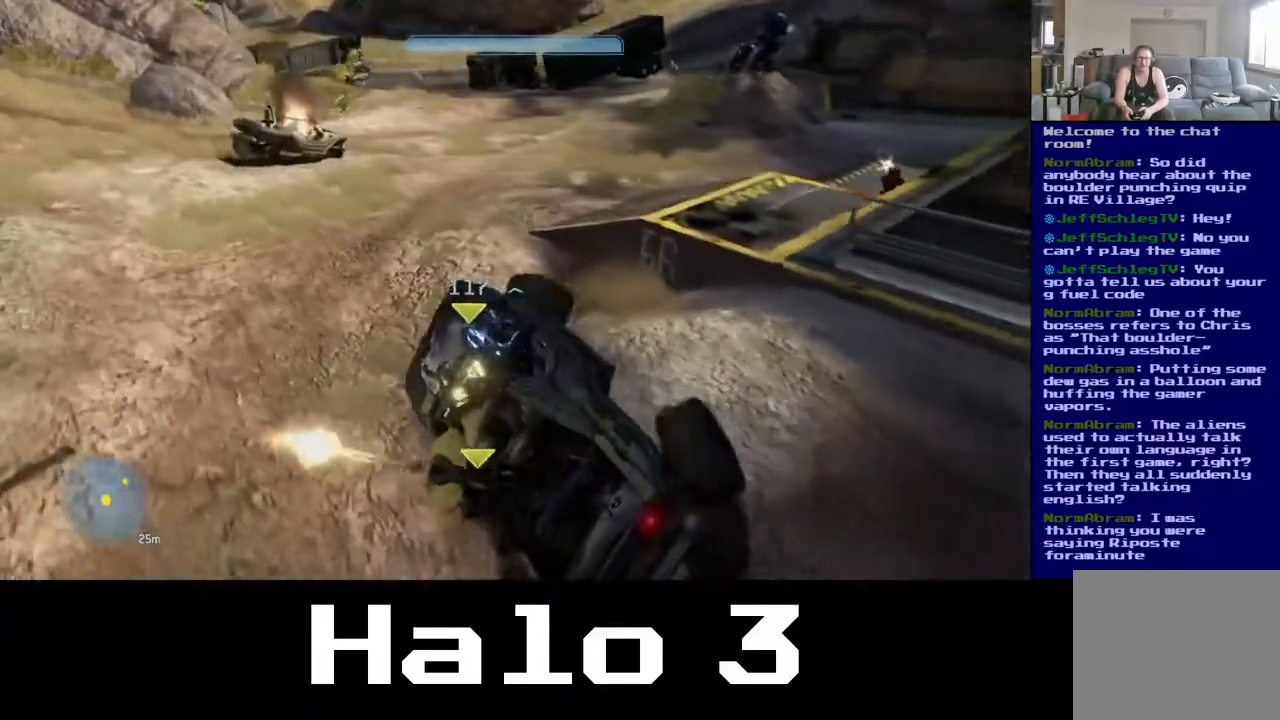
{"buttons": [], "left_stick": "up-right", "right_stick": "up", "events": [[133, "right_stick", "right"], [183, "left_stick", "up-right"], [417, "right_stick", "up"]]}
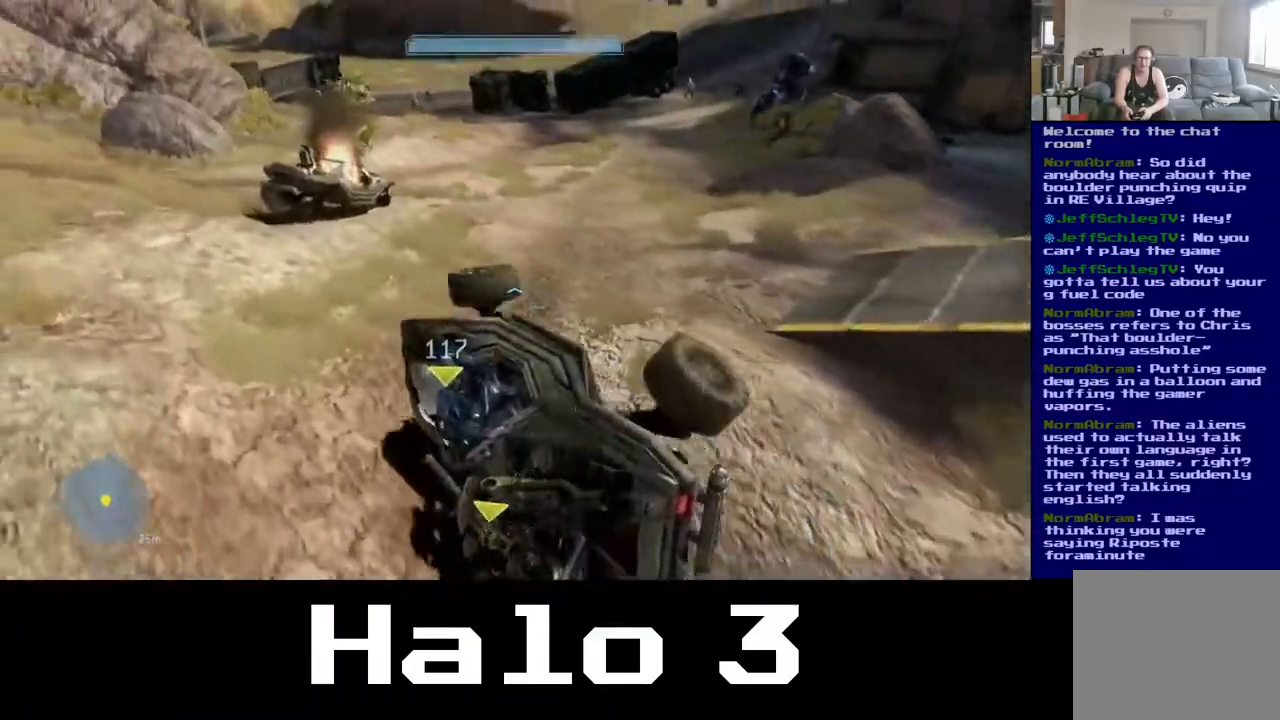
{"buttons": [], "left_stick": "up-right", "right_stick": "center", "events": [[200, "right_stick", "right"], [400, "right_stick", "center"]]}
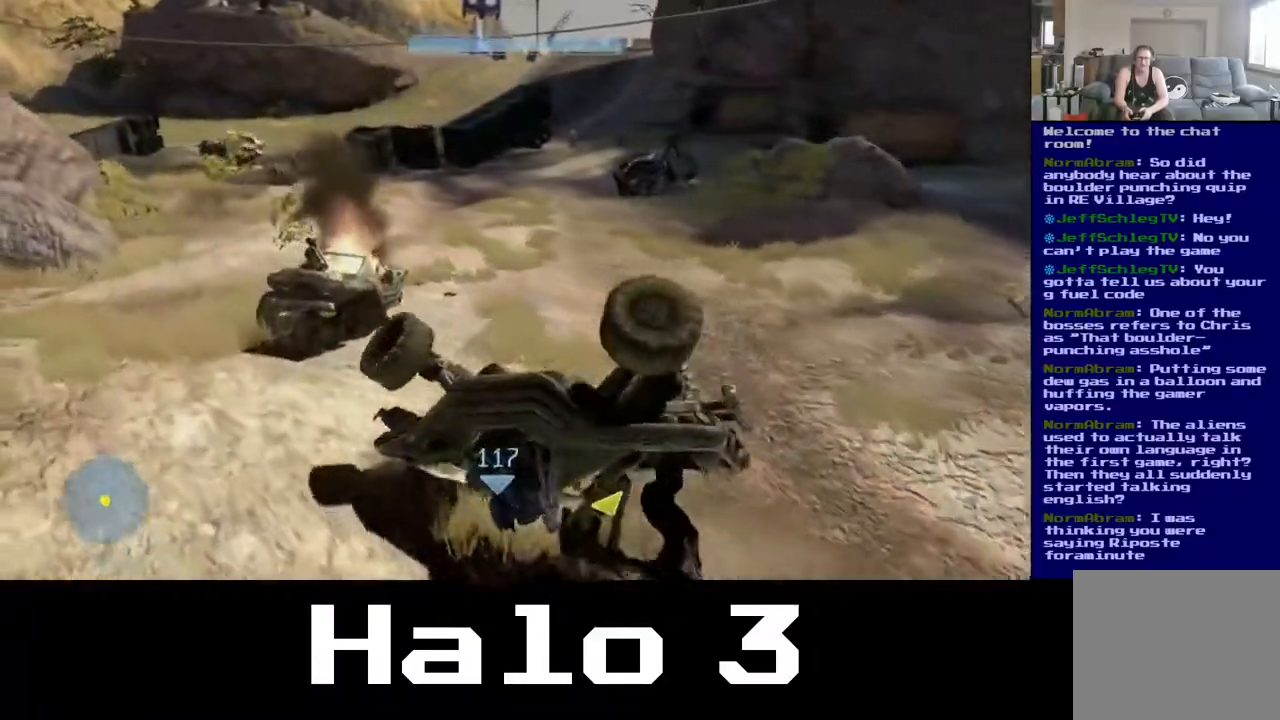
{"buttons": [], "left_stick": "up", "right_stick": "right", "events": [[17, "left_stick", "up"], [100, "right_stick", "up"], [350, "right_stick", "up-right"], [450, "right_stick", "right"]]}
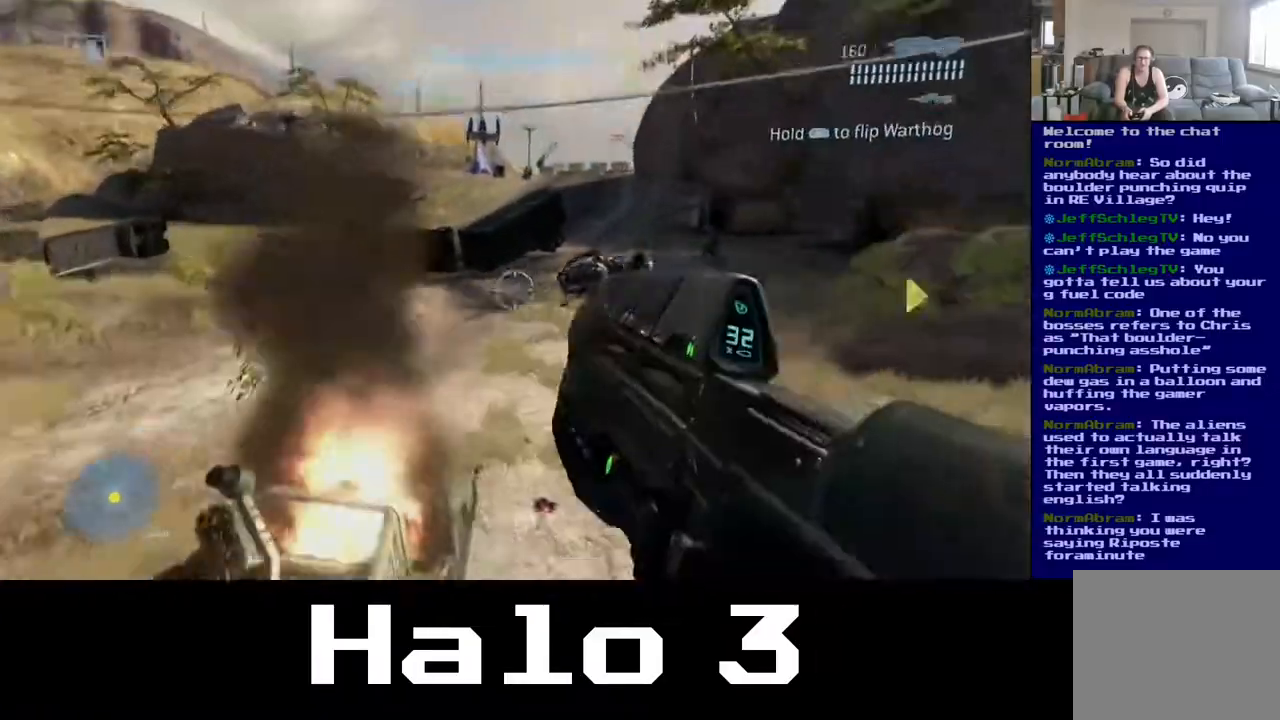
{"buttons": [], "left_stick": "center", "right_stick": "down-right", "events": [[17, "right_stick", "down-right"], [67, "left_stick", "center"], [117, "left_stick", "down-right"], [183, "left_stick", "down"], [500, "left_stick", "center"]]}
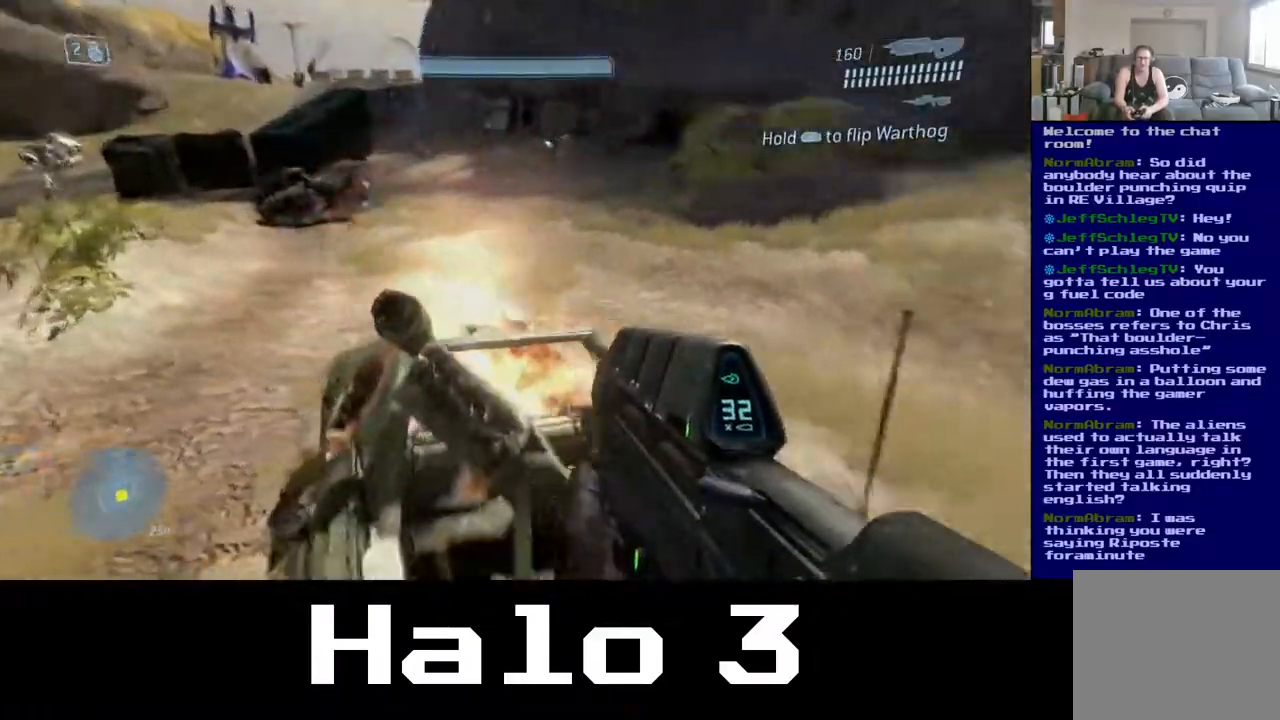
{"buttons": [], "left_stick": "up-right", "right_stick": "center", "events": [[117, "right_stick", "right"], [350, "left_stick", "up-right"], [450, "right_stick", "center"]]}
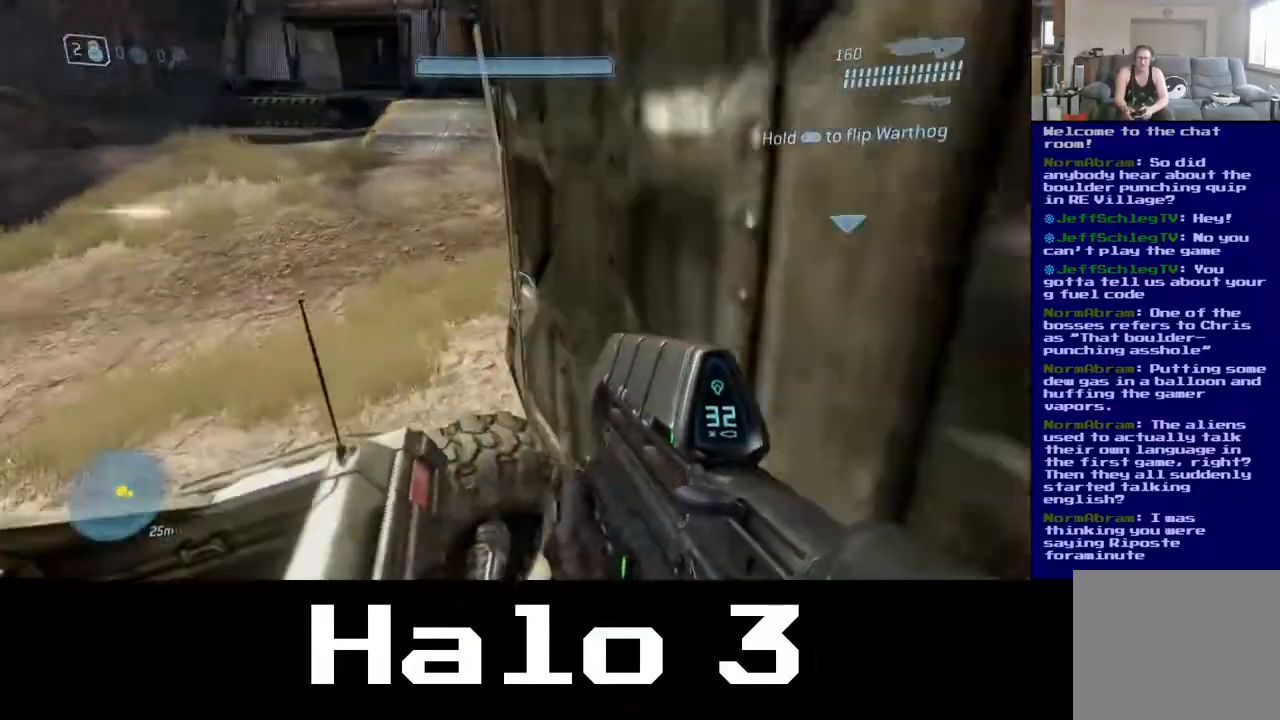
{"buttons": [], "left_stick": "down-right", "right_stick": "down-right", "events": [[383, "right_stick", "down-right"], [467, "left_stick", "down-right"]]}
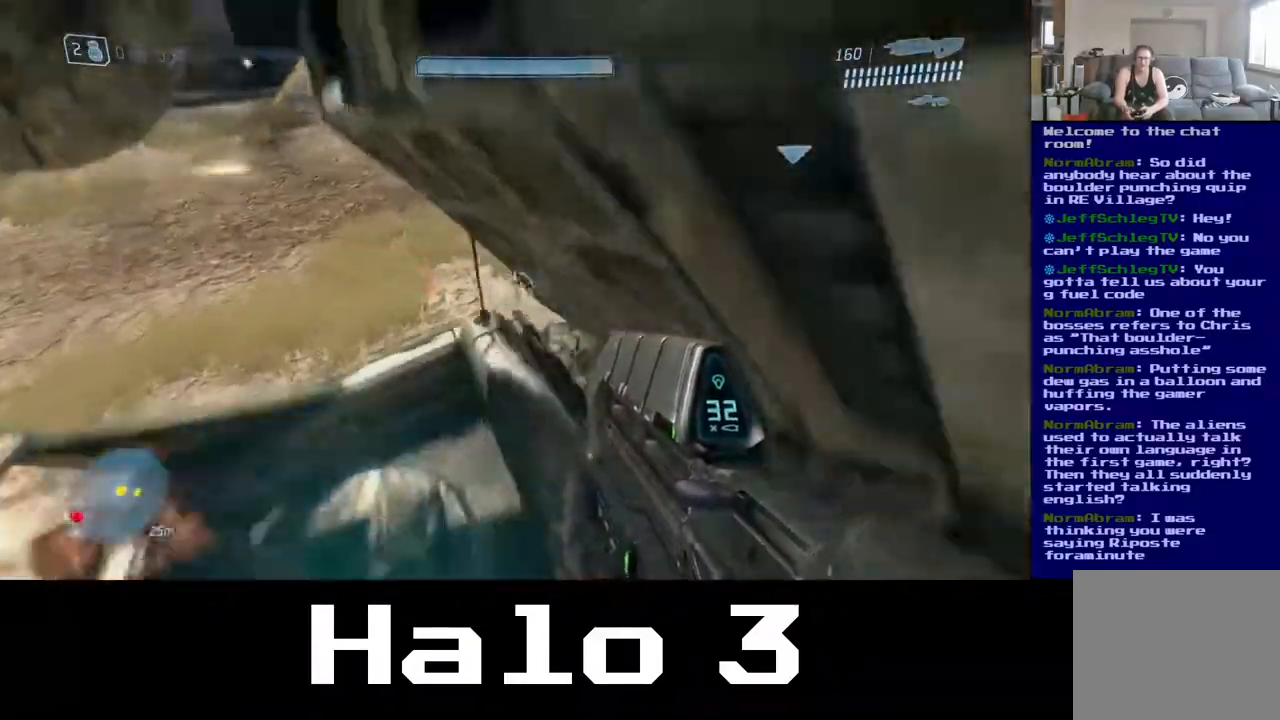
{"buttons": [], "left_stick": "down", "right_stick": "center", "events": [[67, "left_stick", "down"], [267, "right_stick", "center"]]}
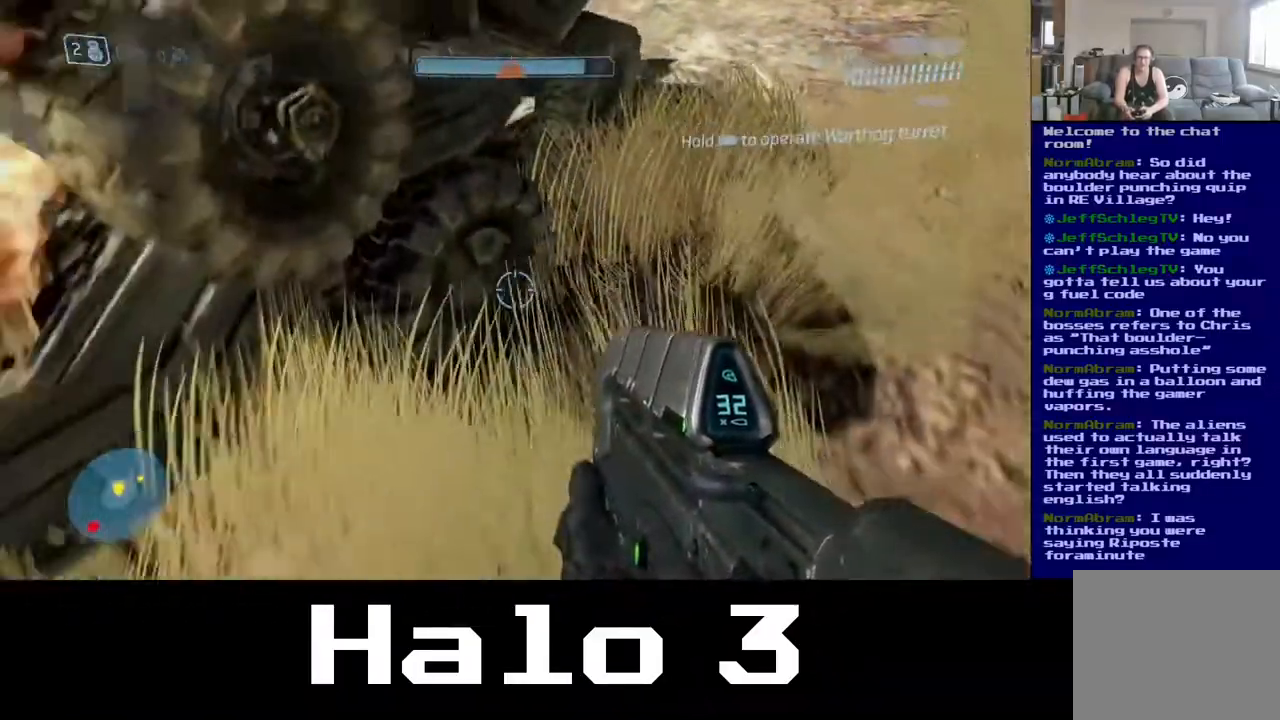
{"buttons": [], "left_stick": "right", "right_stick": "up-left", "events": [[17, "right_stick", "up"], [283, "left_stick", "right"], [317, "right_stick", "center"], [400, "right_stick", "left"], [450, "right_stick", "up-left"]]}
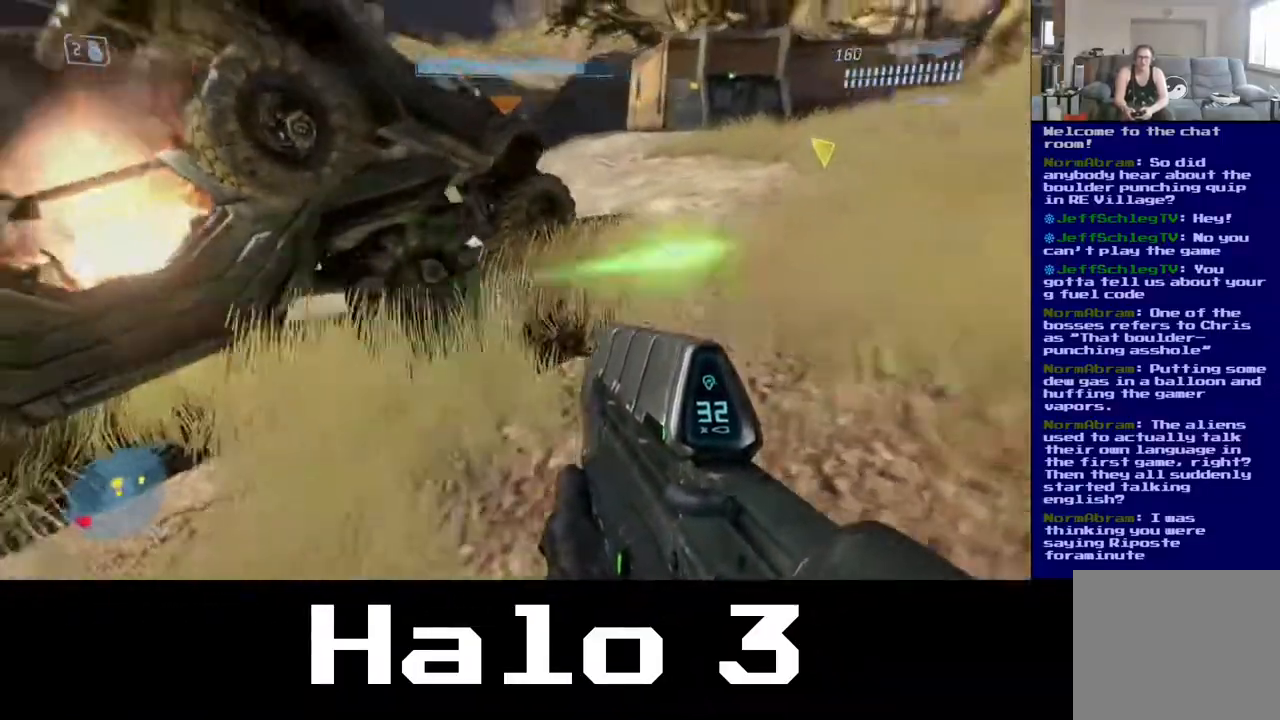
{"buttons": [], "left_stick": "up", "right_stick": "center", "events": [[17, "left_stick", "up-right"], [267, "left_stick", "up"], [350, "right_stick", "center"]]}
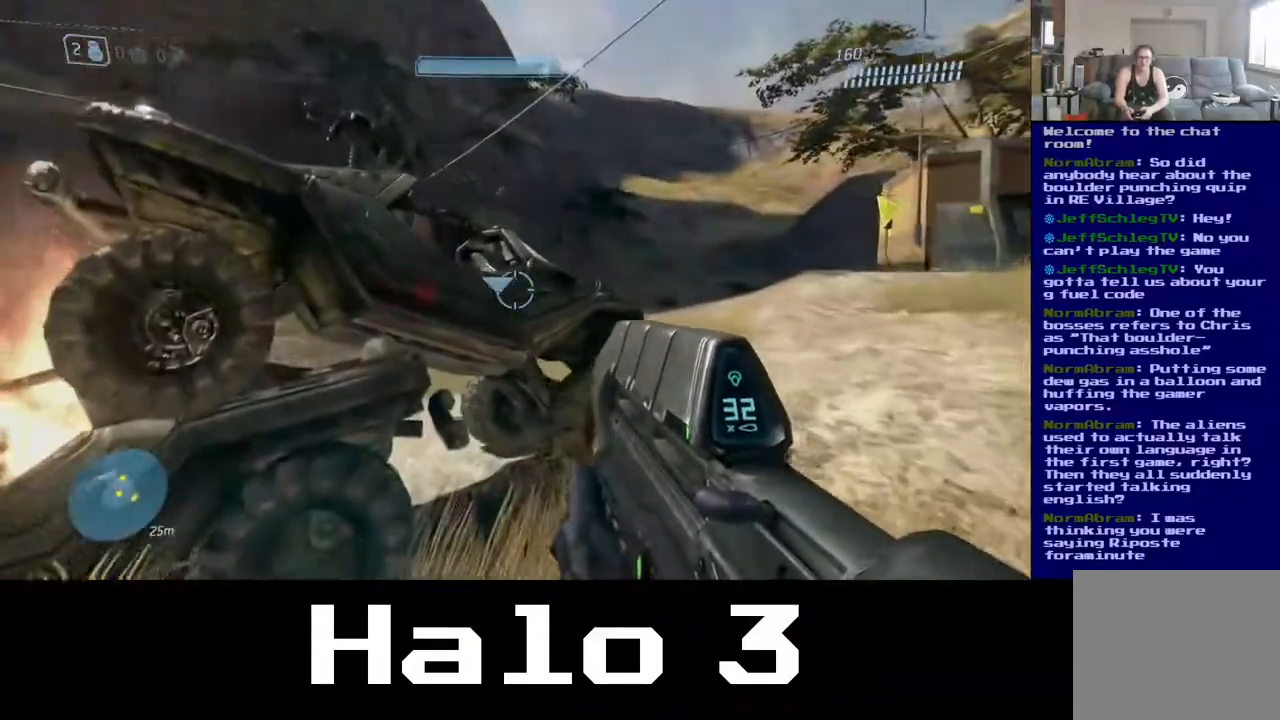
{"buttons": [], "left_stick": "down", "right_stick": "down", "events": [[33, "A", "down"], [167, "A", "up"], [317, "right_stick", "down"], [350, "left_stick", "down-right"], [450, "left_stick", "down"]]}
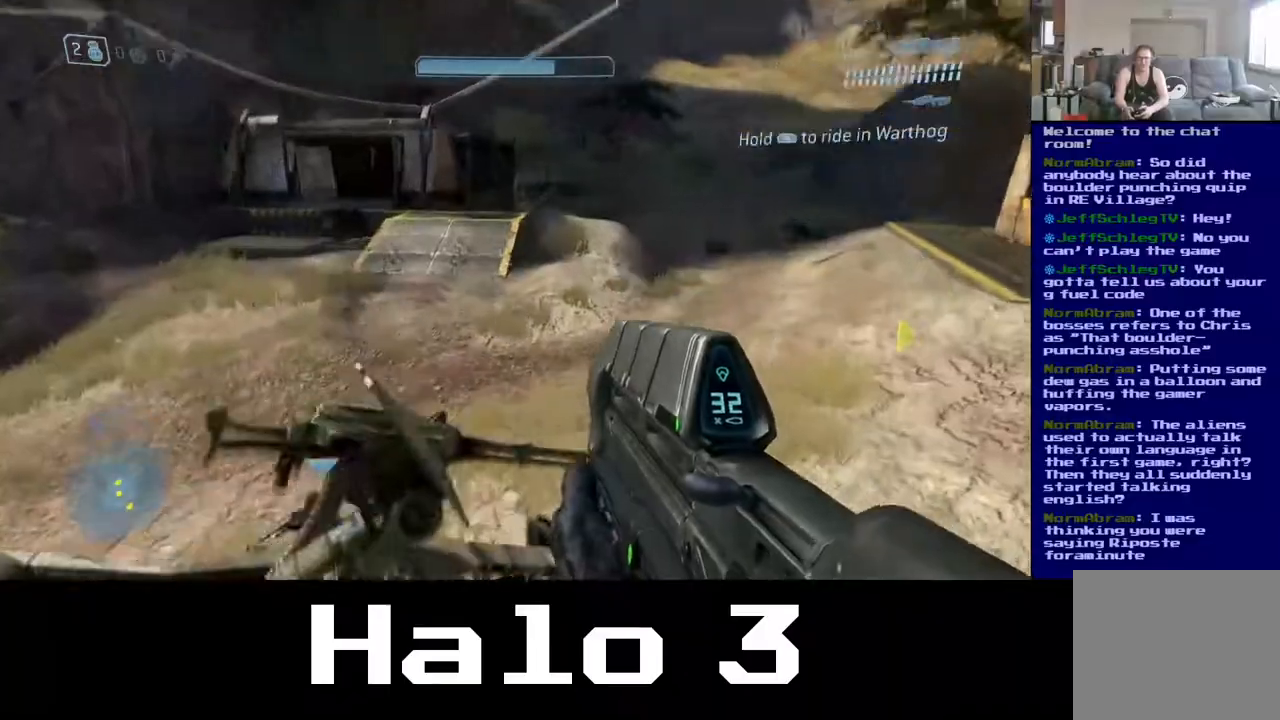
{"buttons": [], "left_stick": "up-left", "right_stick": "down", "events": [[33, "left_stick", "down-left"], [100, "left_stick", "up-left"]]}
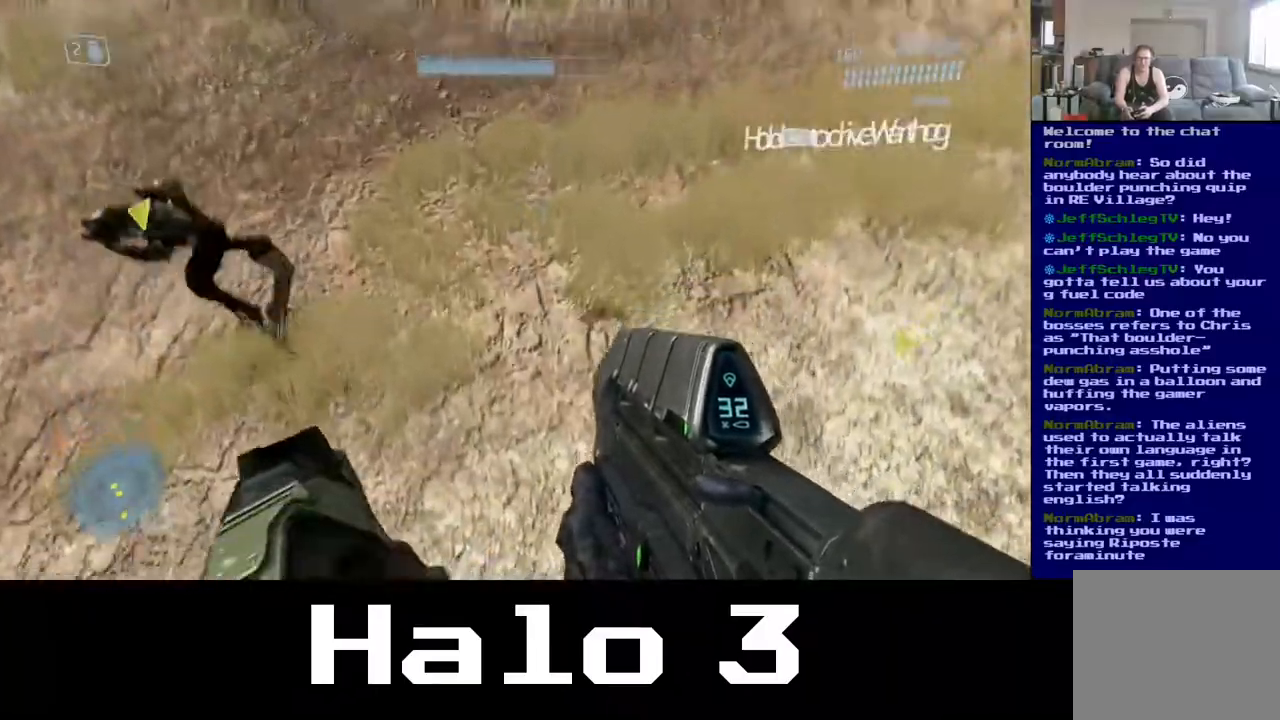
{"buttons": [], "left_stick": "right", "right_stick": "right", "events": [[50, "right_stick", "down-right"], [83, "left_stick", "down-left"], [200, "right_stick", "right"], [250, "left_stick", "down-right"], [317, "left_stick", "right"]]}
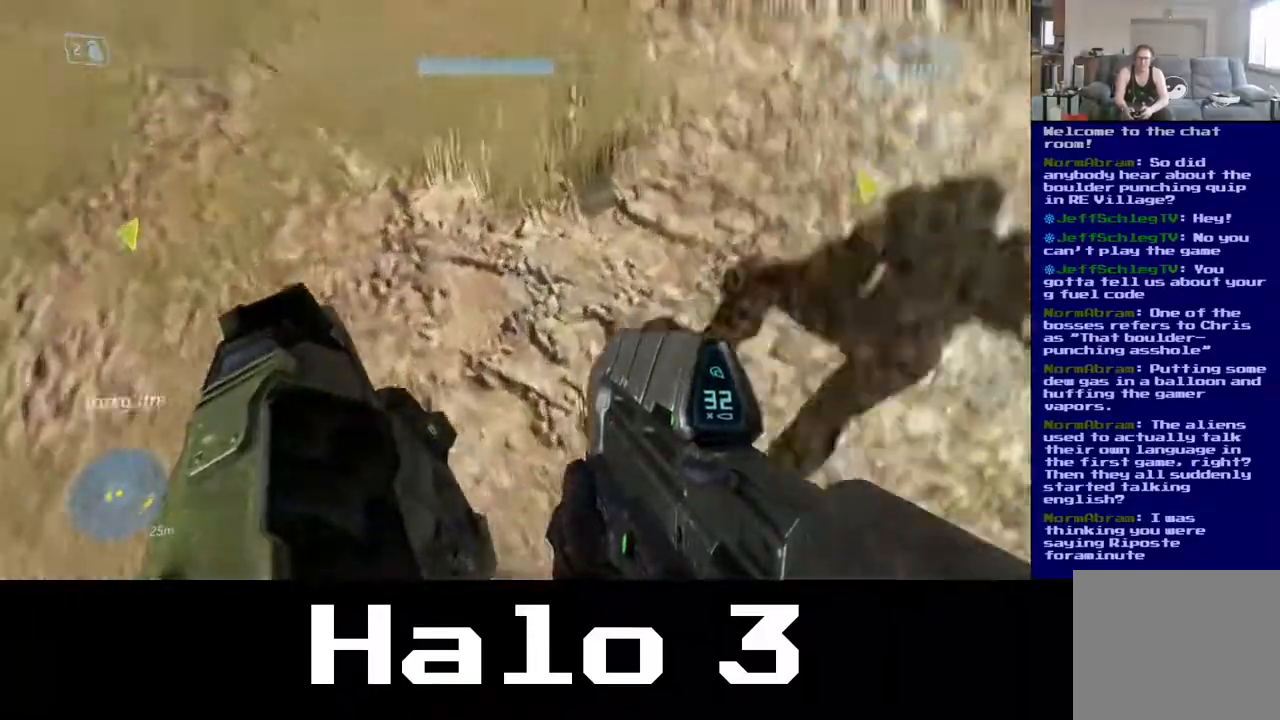
{"buttons": [], "left_stick": "up-right", "right_stick": "up-right", "events": [[17, "right_stick", "up-right"], [267, "left_stick", "center"], [417, "left_stick", "right"], [483, "left_stick", "up-right"]]}
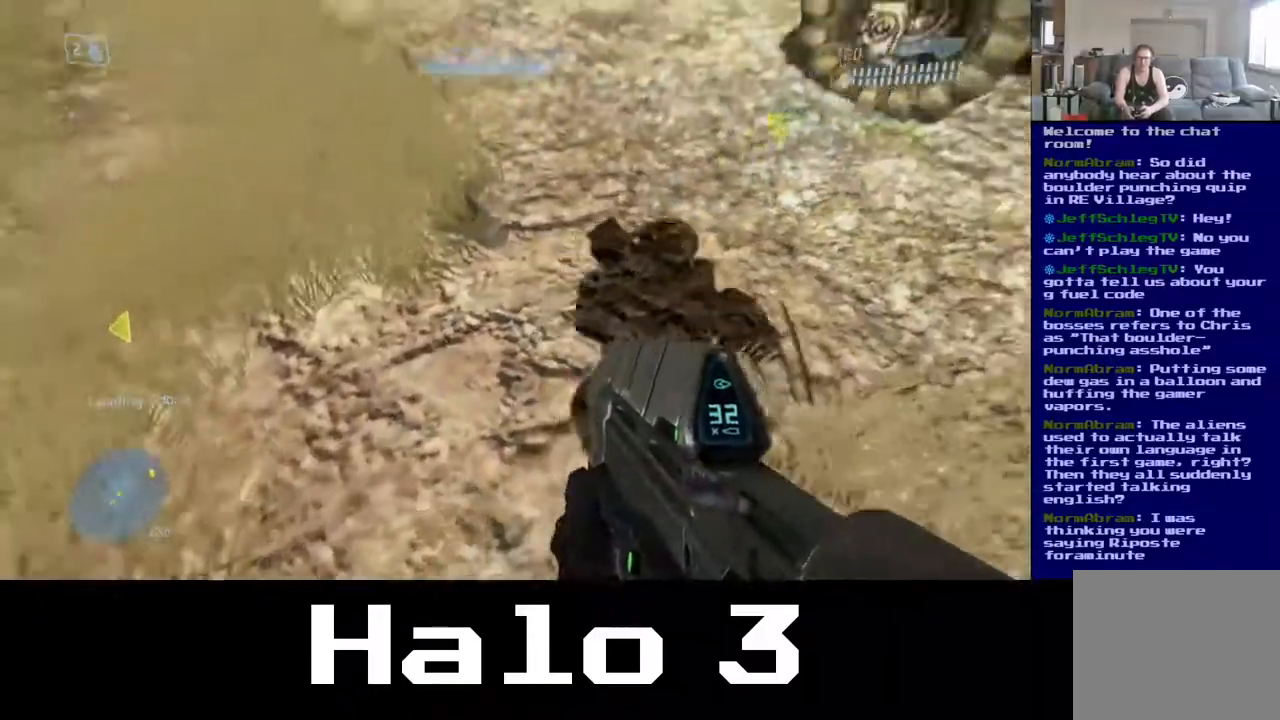
{"buttons": [], "left_stick": "center", "right_stick": "left", "events": [[33, "right_stick", "up"], [350, "left_stick", "center"], [483, "right_stick", "left"]]}
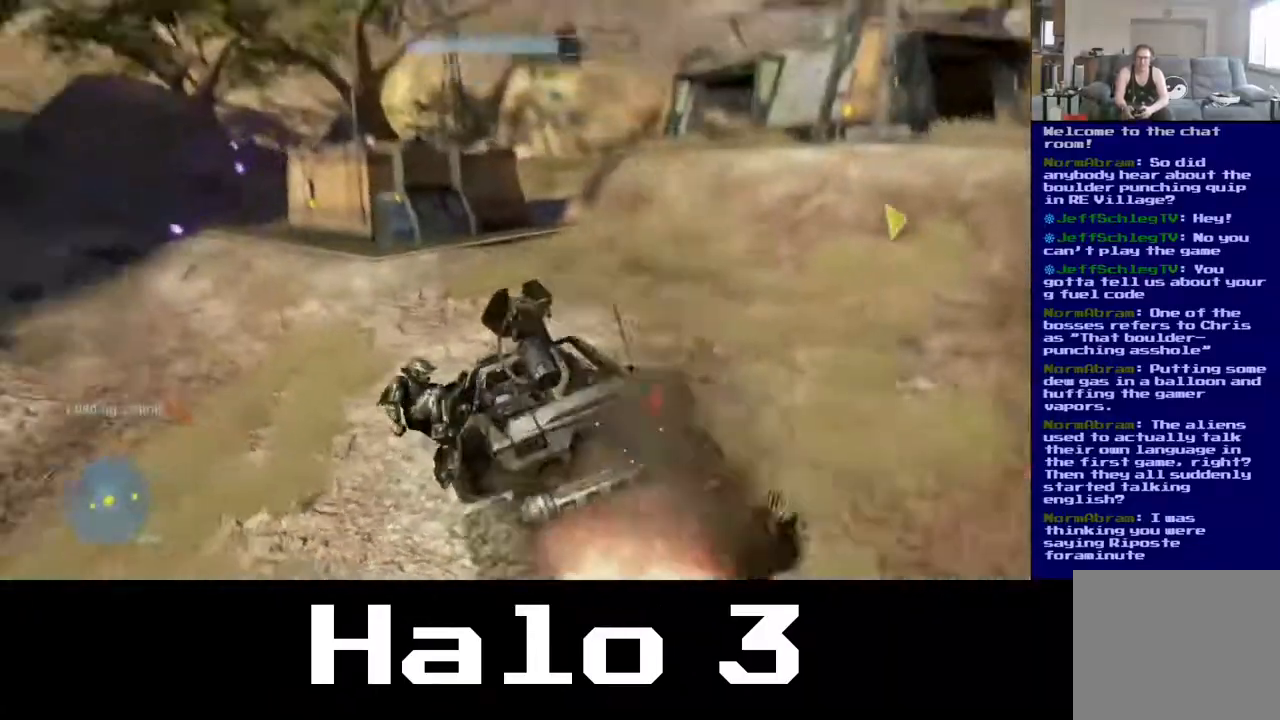
{"buttons": [], "left_stick": "up", "right_stick": "down", "events": [[33, "left_stick", "up"], [100, "right_stick", "down-left"], [333, "right_stick", "down"]]}
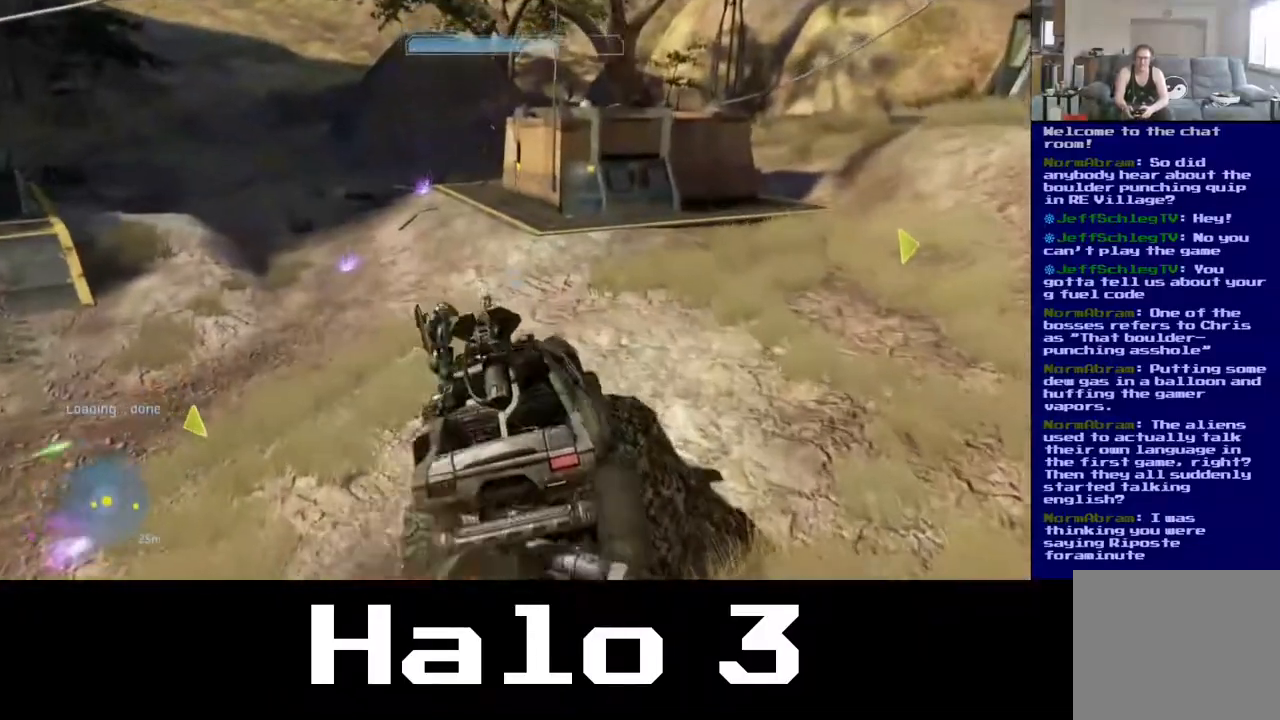
{"buttons": [], "left_stick": "up-left", "right_stick": "down-left", "events": [[167, "right_stick", "down-left"], [200, "left_stick", "left"], [317, "left_stick", "up-left"]]}
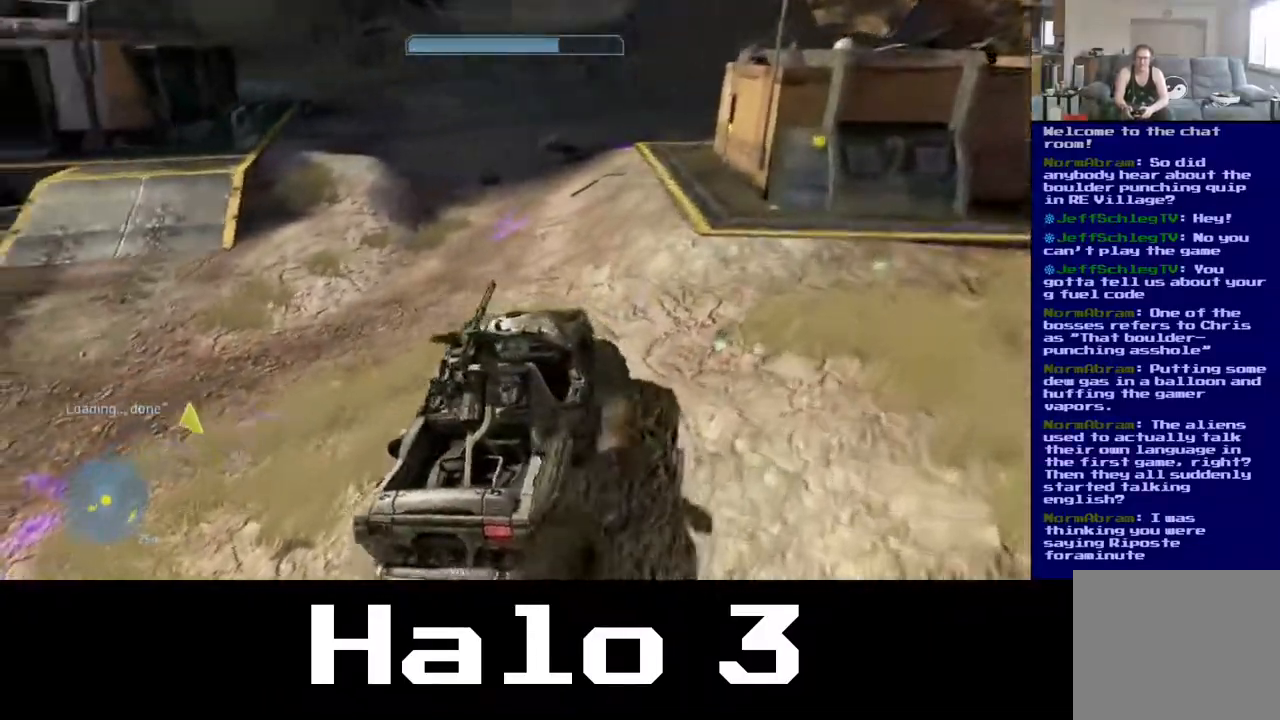
{"buttons": [], "left_stick": "down-left", "right_stick": "down-left", "events": [[117, "left_stick", "left"], [467, "left_stick", "down-left"]]}
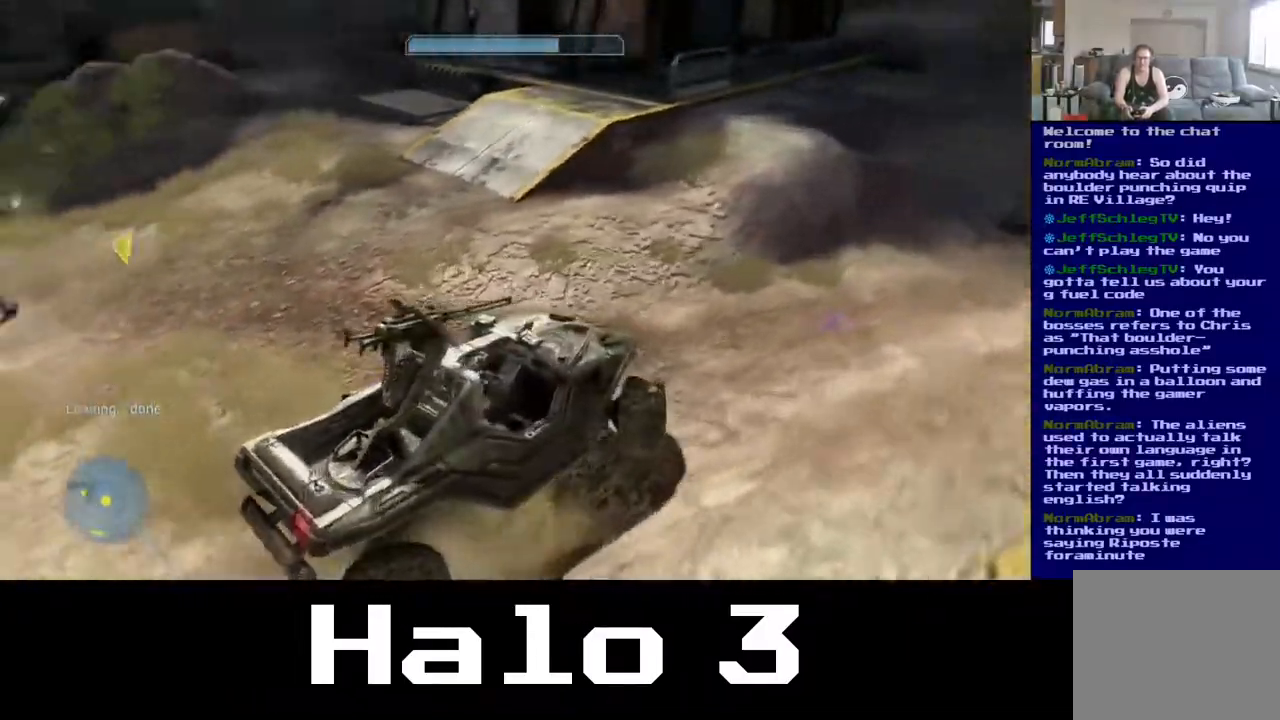
{"buttons": [], "left_stick": "down-left", "right_stick": "center", "events": [[400, "right_stick", "center"]]}
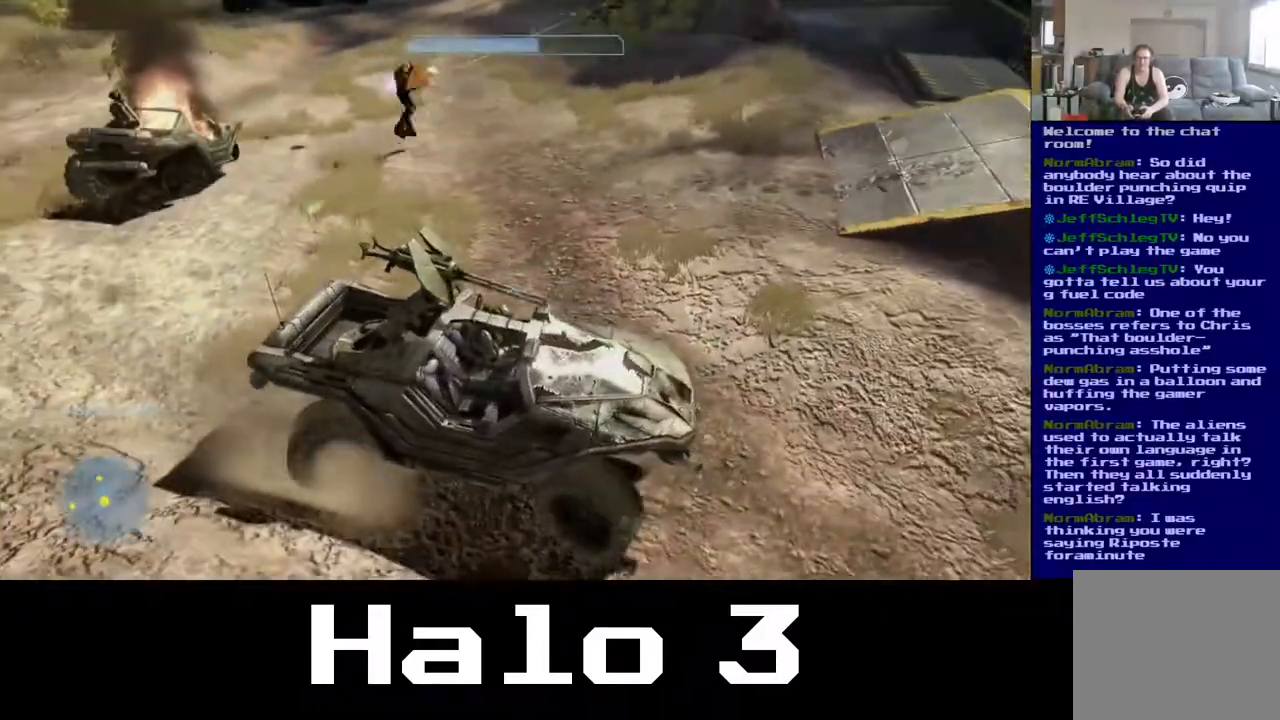
{"buttons": [], "left_stick": "up", "right_stick": "up", "events": [[100, "left_stick", "center"], [350, "right_stick", "up"], [400, "left_stick", "up"]]}
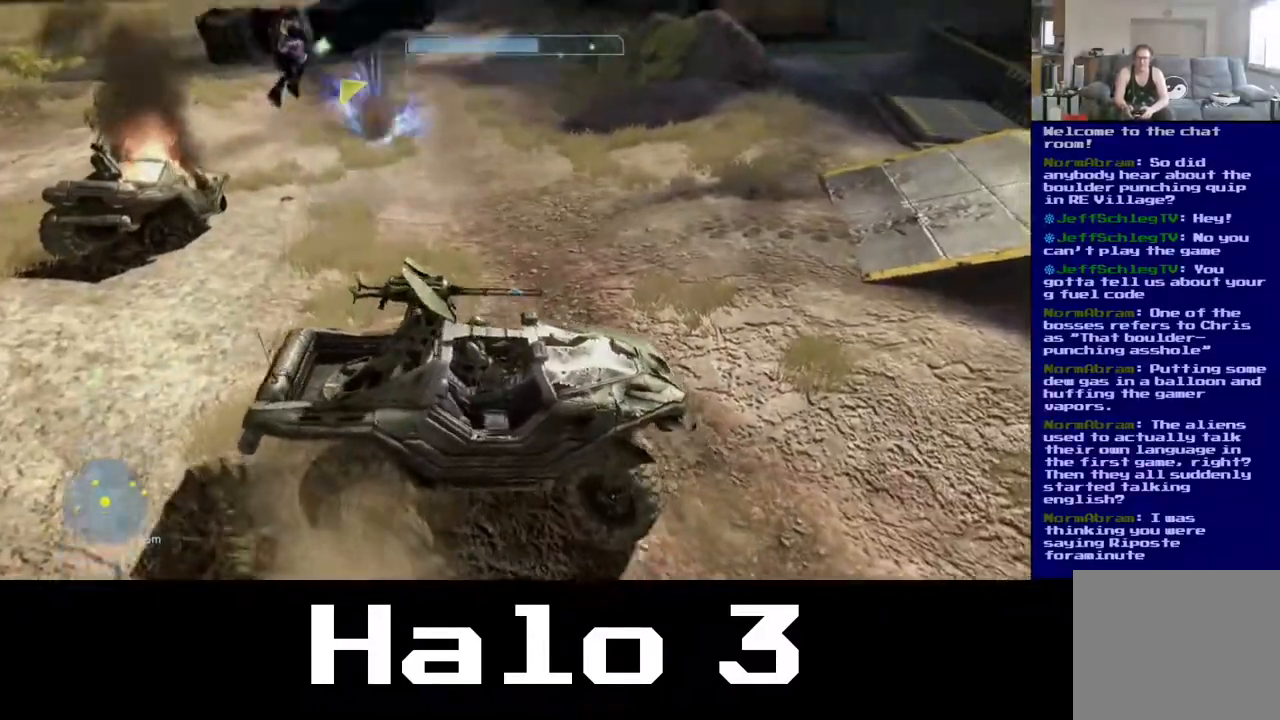
{"buttons": [], "left_stick": "up", "right_stick": "center", "events": [[33, "right_stick", "up-right"], [233, "right_stick", "center"]]}
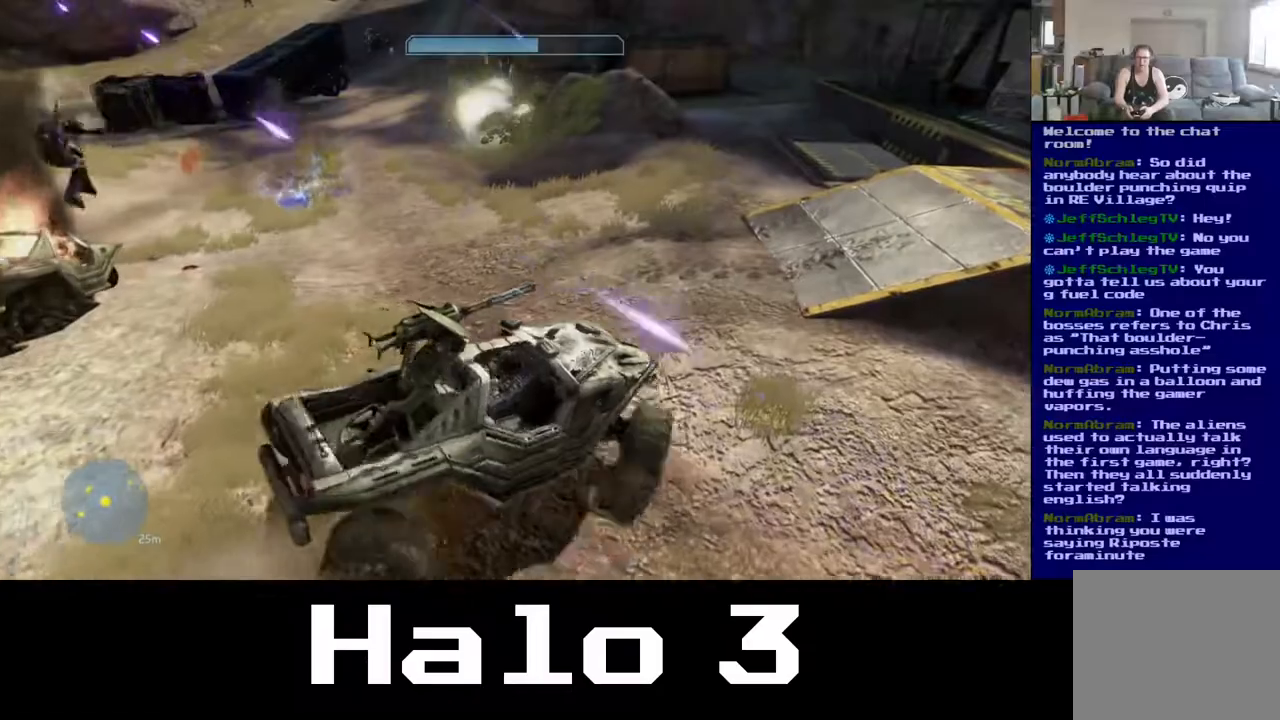
{"buttons": [], "left_stick": "up-right", "right_stick": "left", "events": [[383, "right_stick", "left"], [450, "left_stick", "up-right"]]}
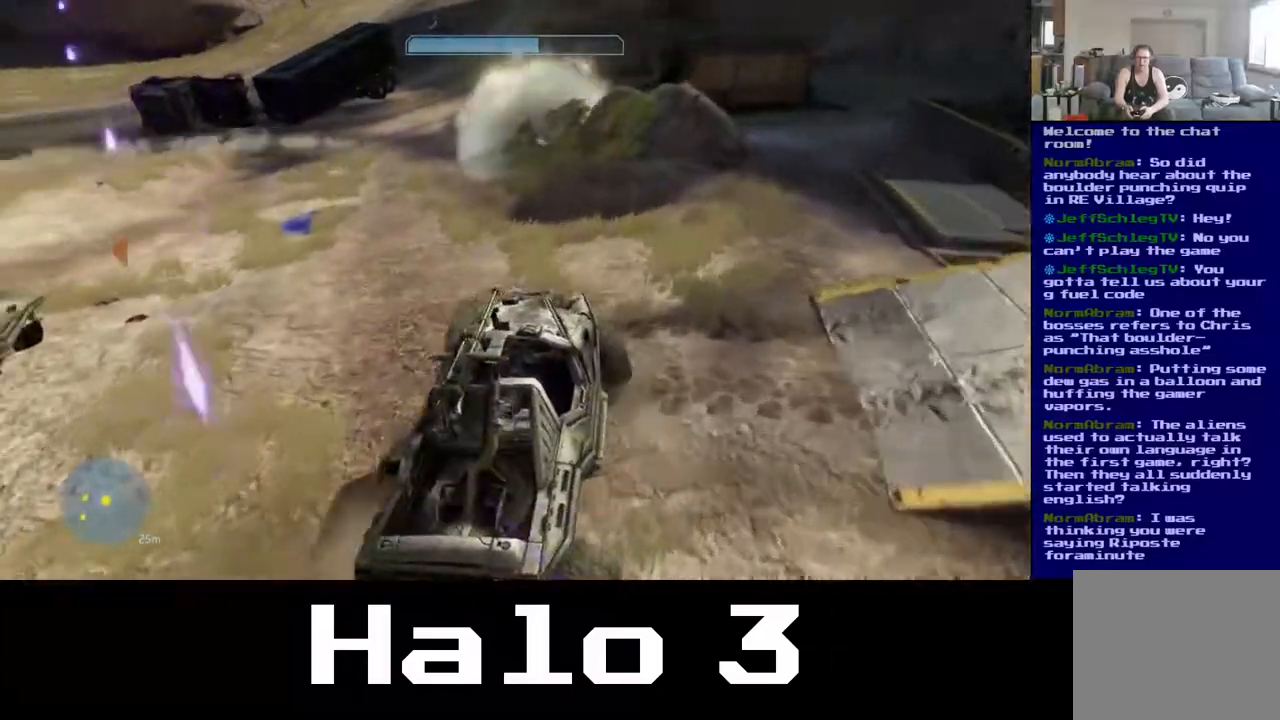
{"buttons": [], "left_stick": "center", "right_stick": "left", "events": [[283, "left_stick", "center"], [300, "right_stick", "center"], [400, "right_stick", "left"]]}
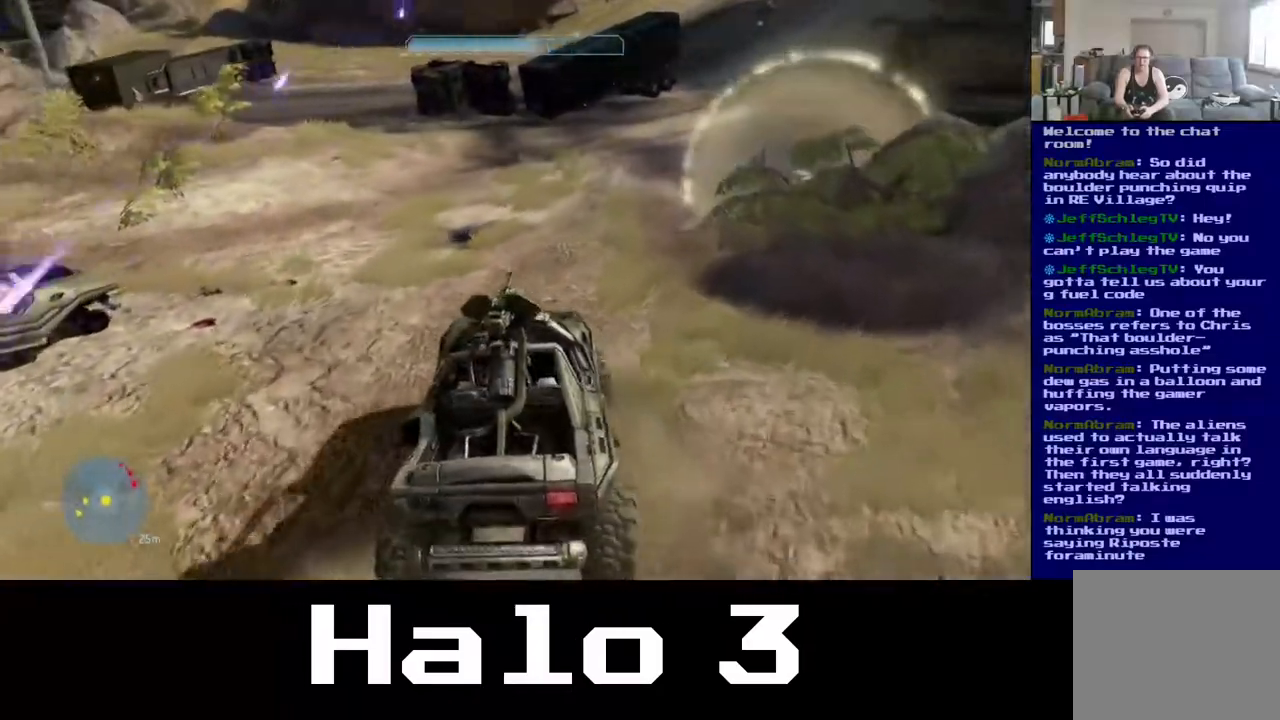
{"buttons": [], "left_stick": "up", "right_stick": "center", "events": [[333, "left_stick", "up"], [433, "right_stick", "center"]]}